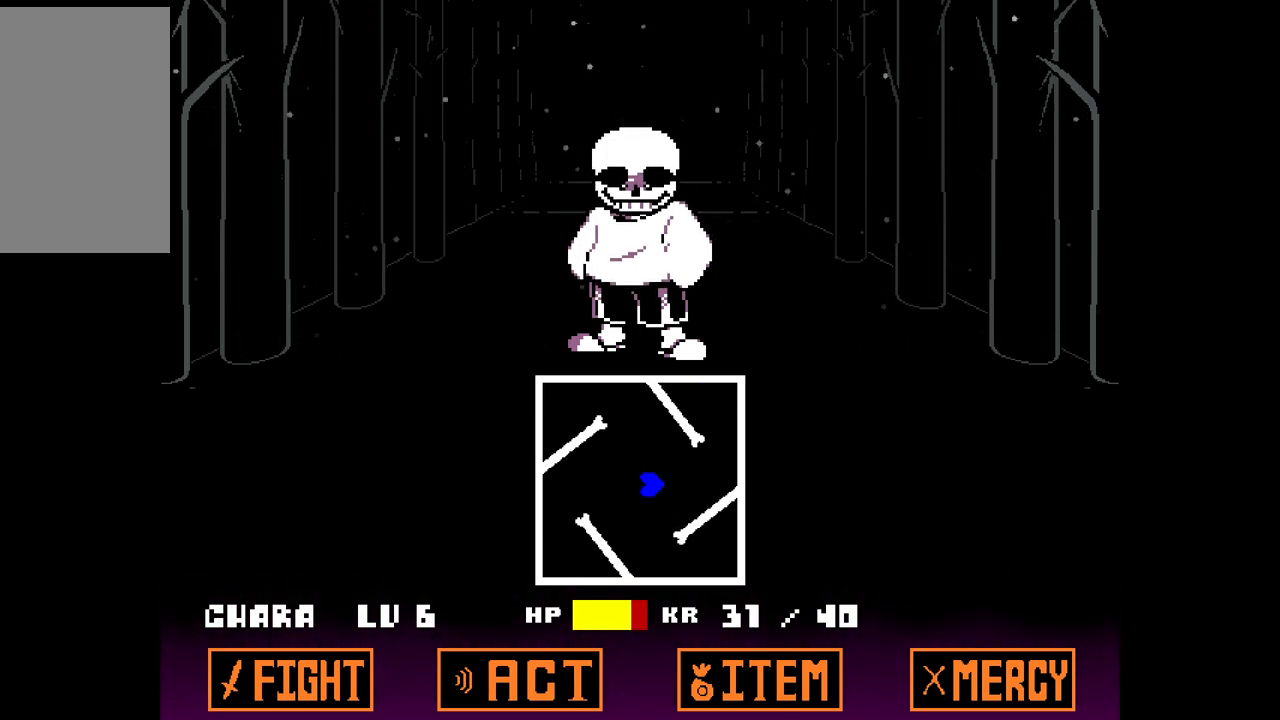
Gameplay with keyboard; each line is a JSON object with the keys held at the frame after it. "events" lists presses ("down") and releases ("up") of "c", "down", "left", "right", "up", "x" and "z" between this image and that frame as [ms after this image, input, new state], when the widget could be followed in between. No other keys are recorded. Mouse input is not recorded.
{"keys": [], "events": []}
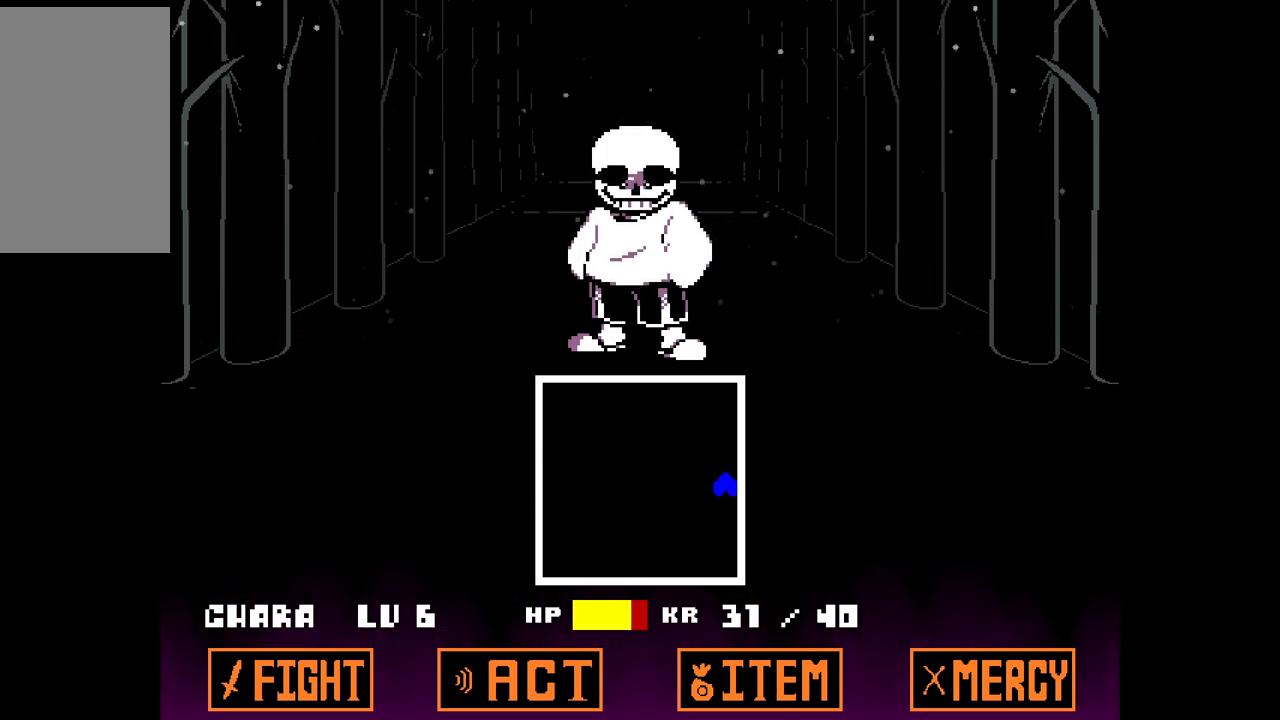
{"keys": [], "events": []}
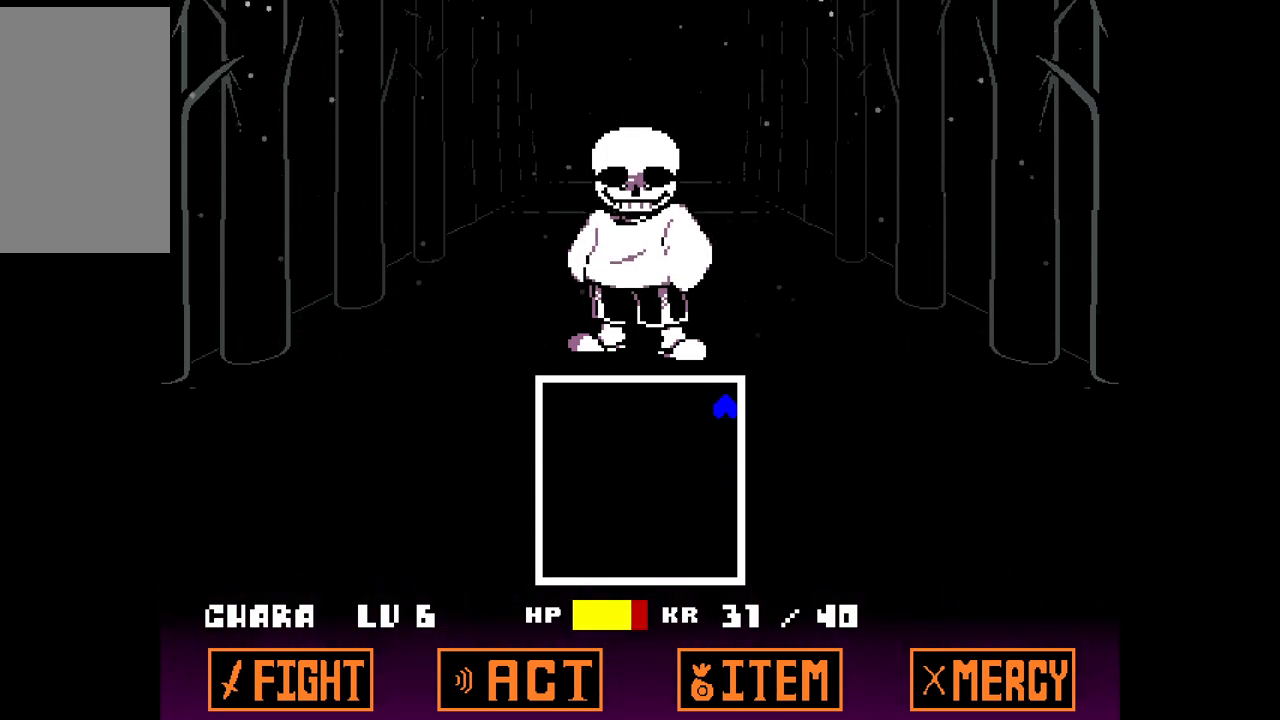
{"keys": ["down"], "events": [[17, "left", "down"], [200, "down", "down"], [500, "left", "up"]]}
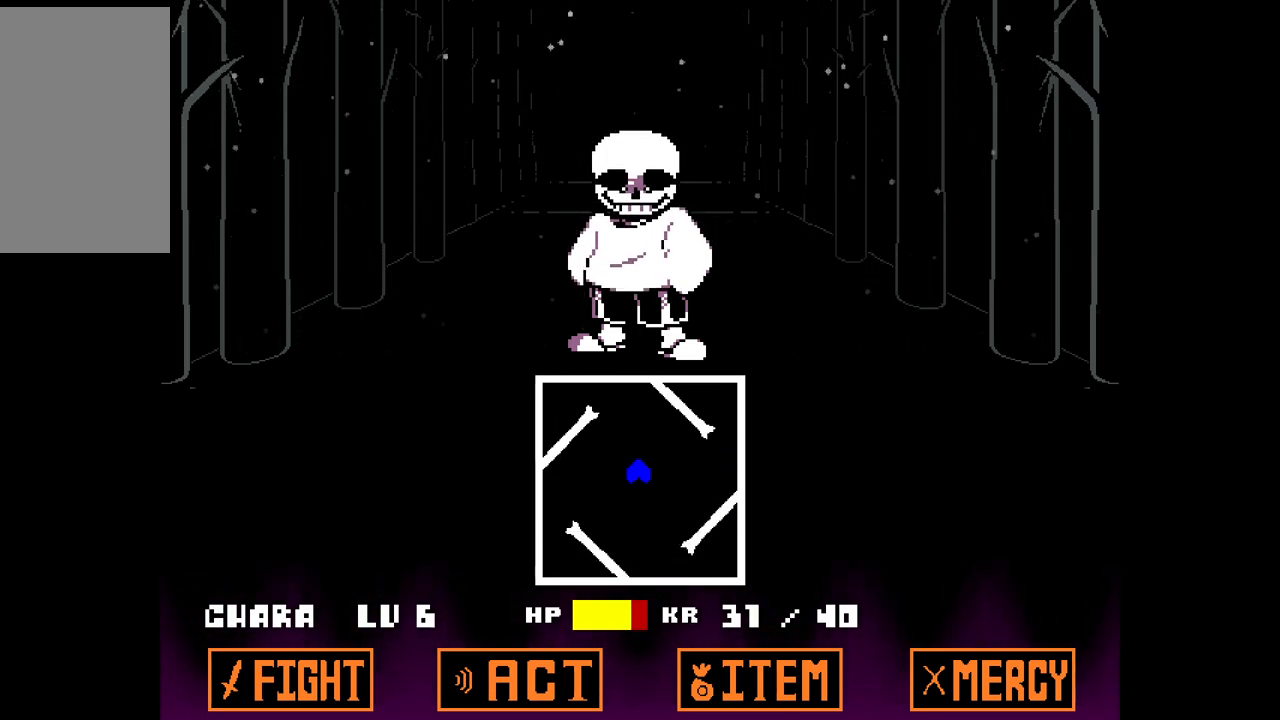
{"keys": [], "events": [[83, "down", "up"]]}
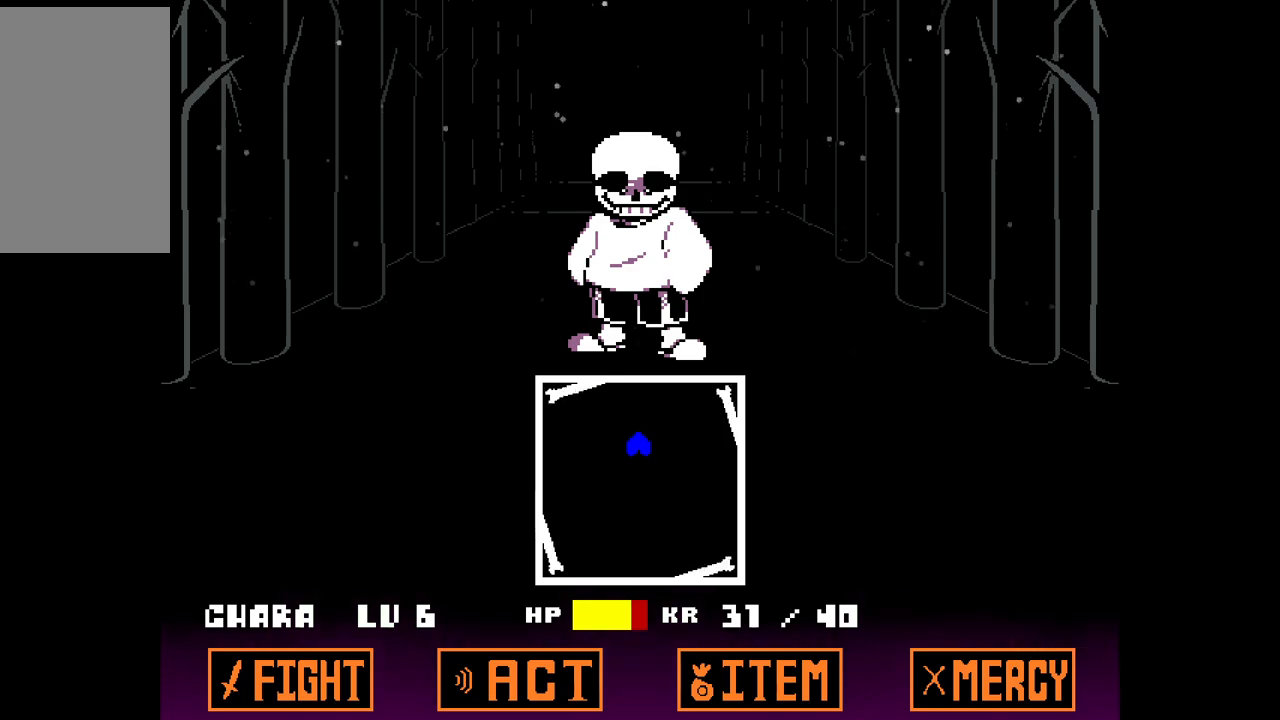
{"keys": [], "events": []}
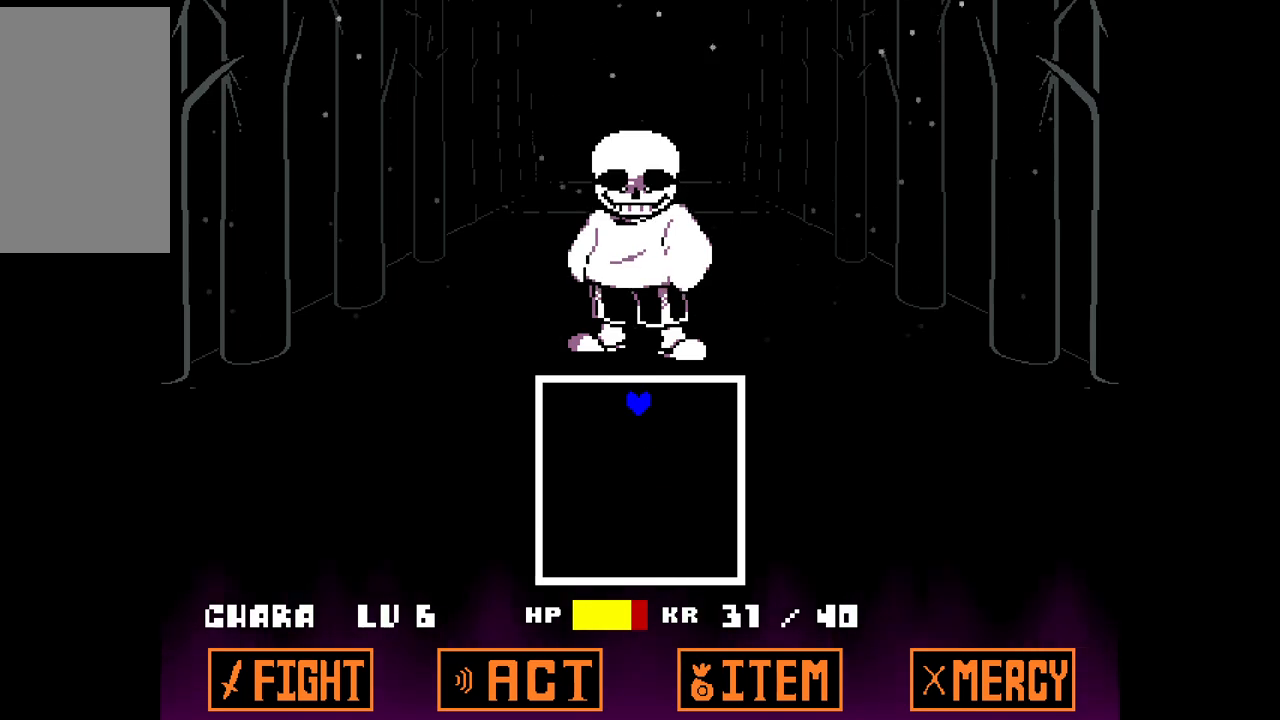
{"keys": [], "events": []}
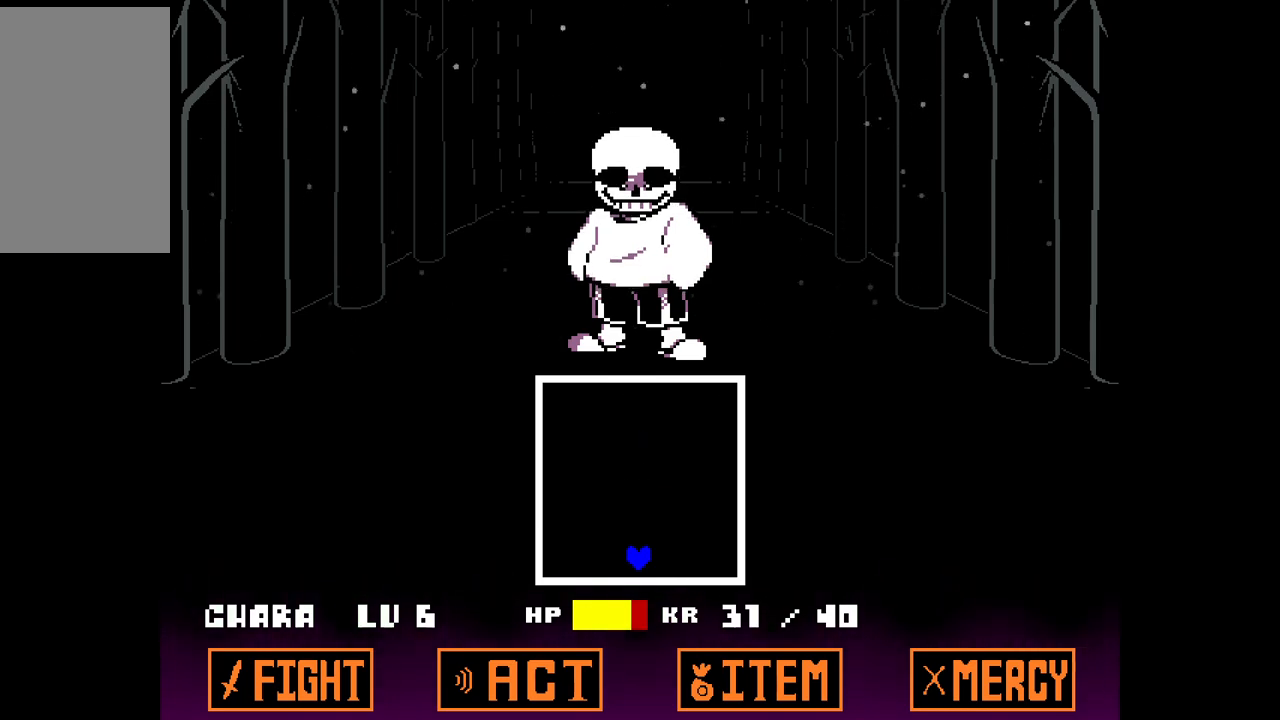
{"keys": [], "events": [[33, "up", "down"], [367, "up", "up"]]}
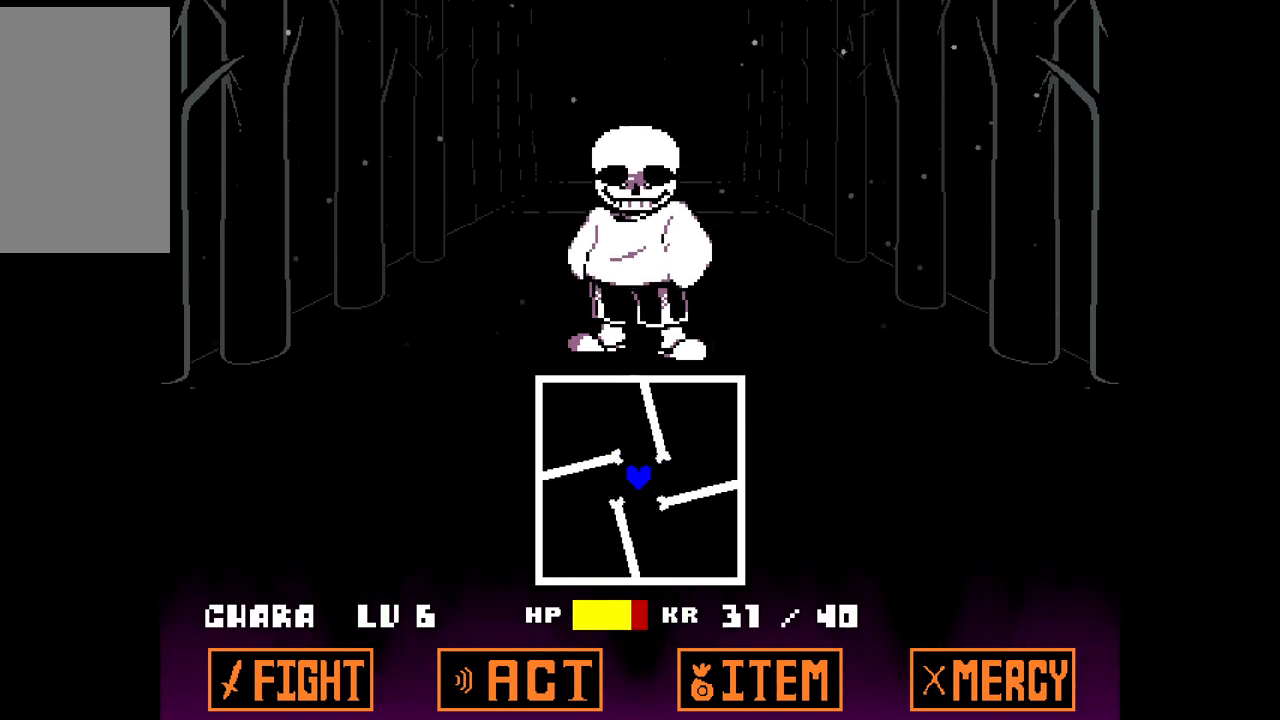
{"keys": [], "events": []}
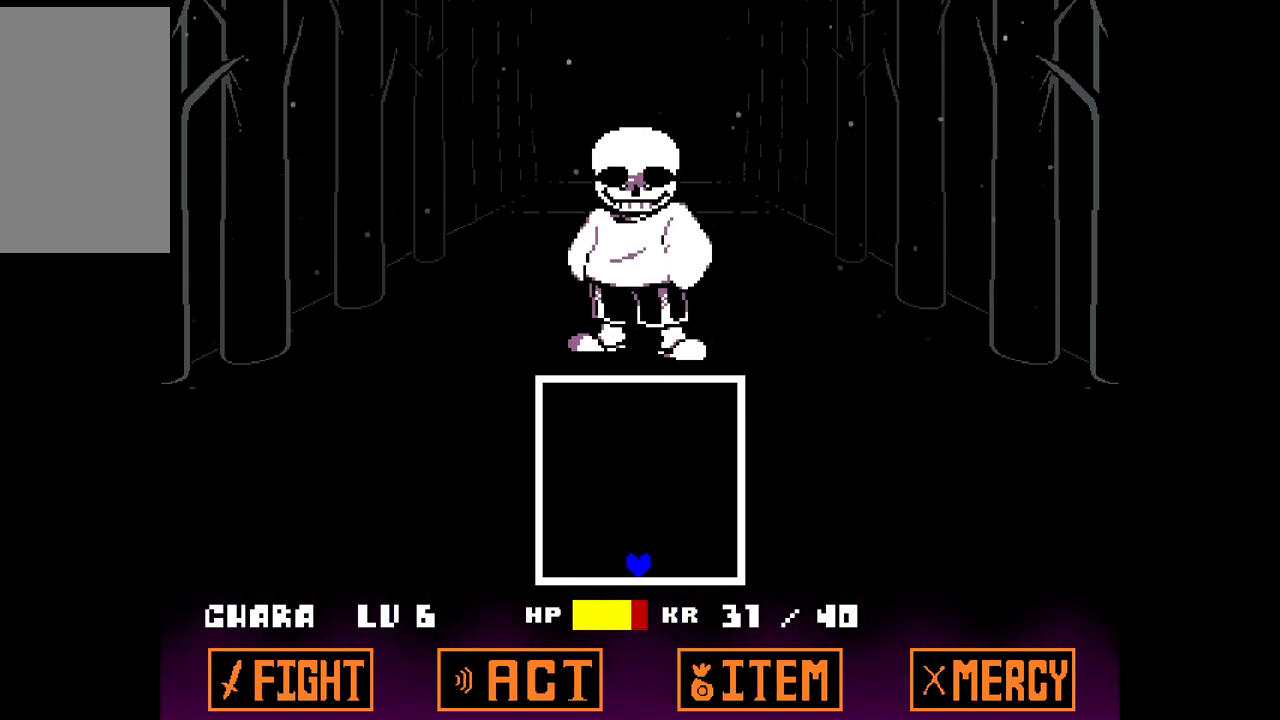
{"keys": [], "events": []}
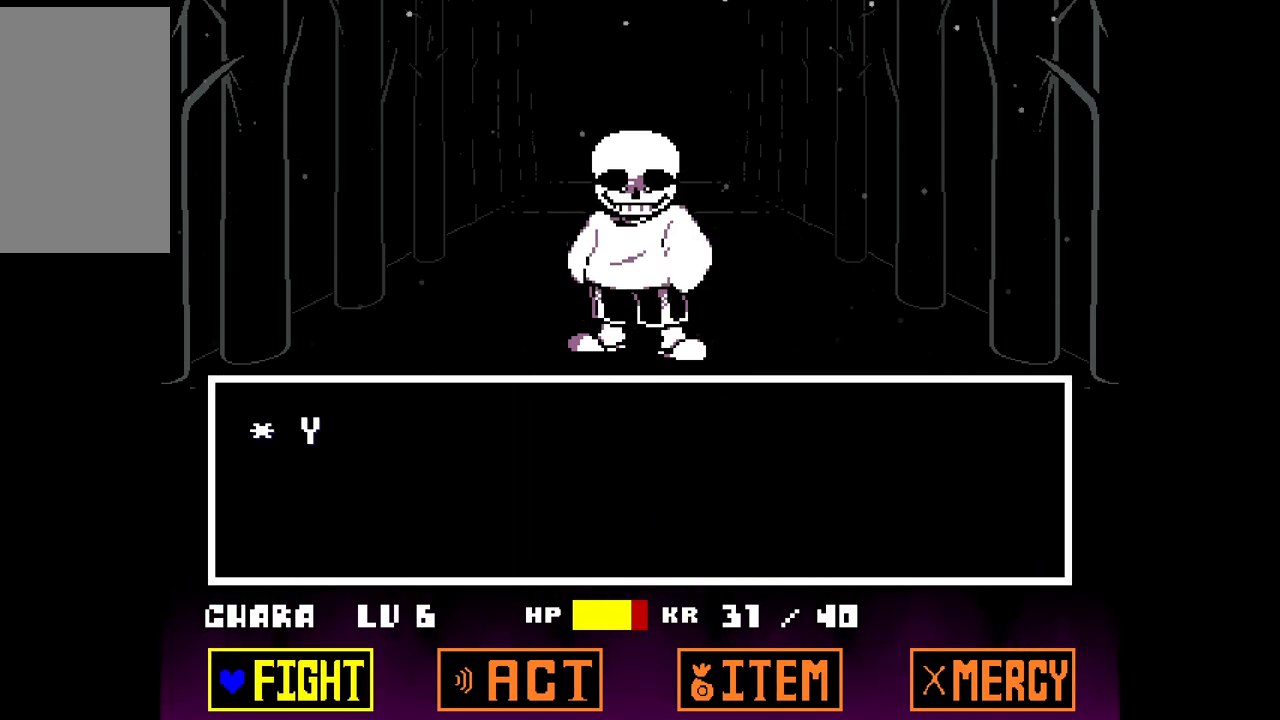
{"keys": [], "events": [[83, "z", "down"], [183, "z", "up"], [283, "z", "down"], [317, "z", "up"], [417, "z", "down"], [500, "z", "up"]]}
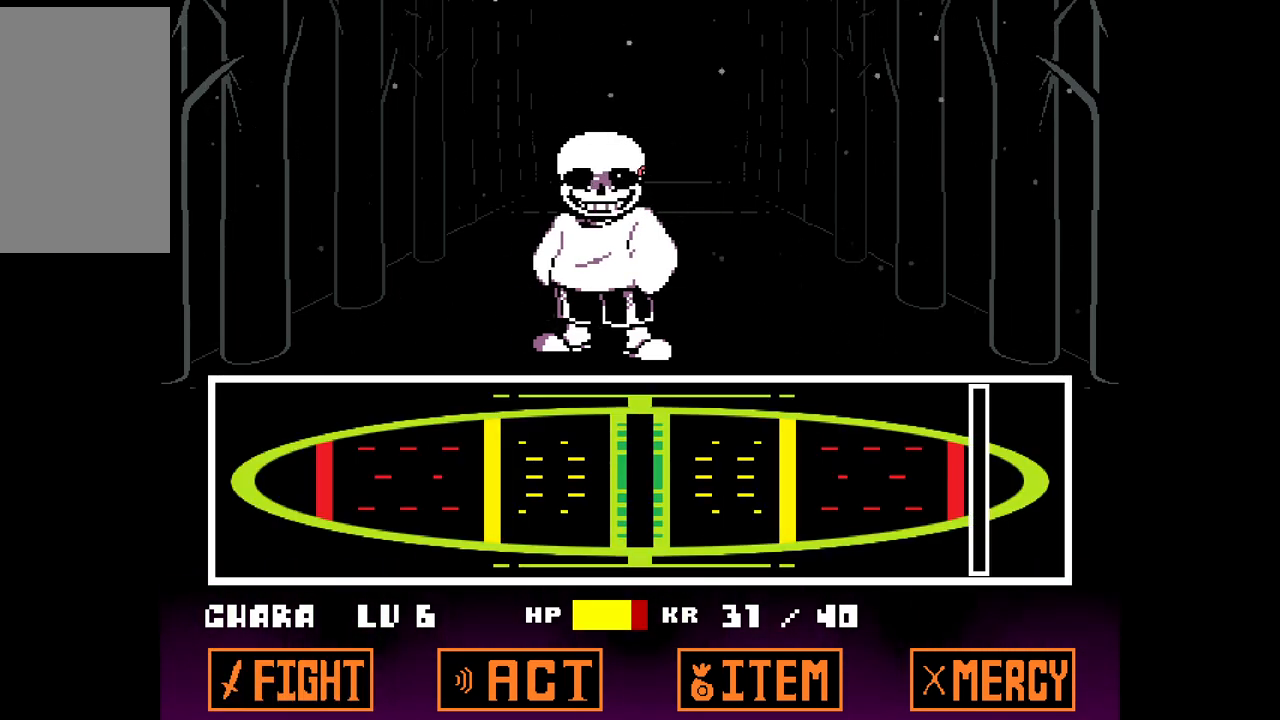
{"keys": [], "events": [[100, "z", "down"], [200, "z", "up"]]}
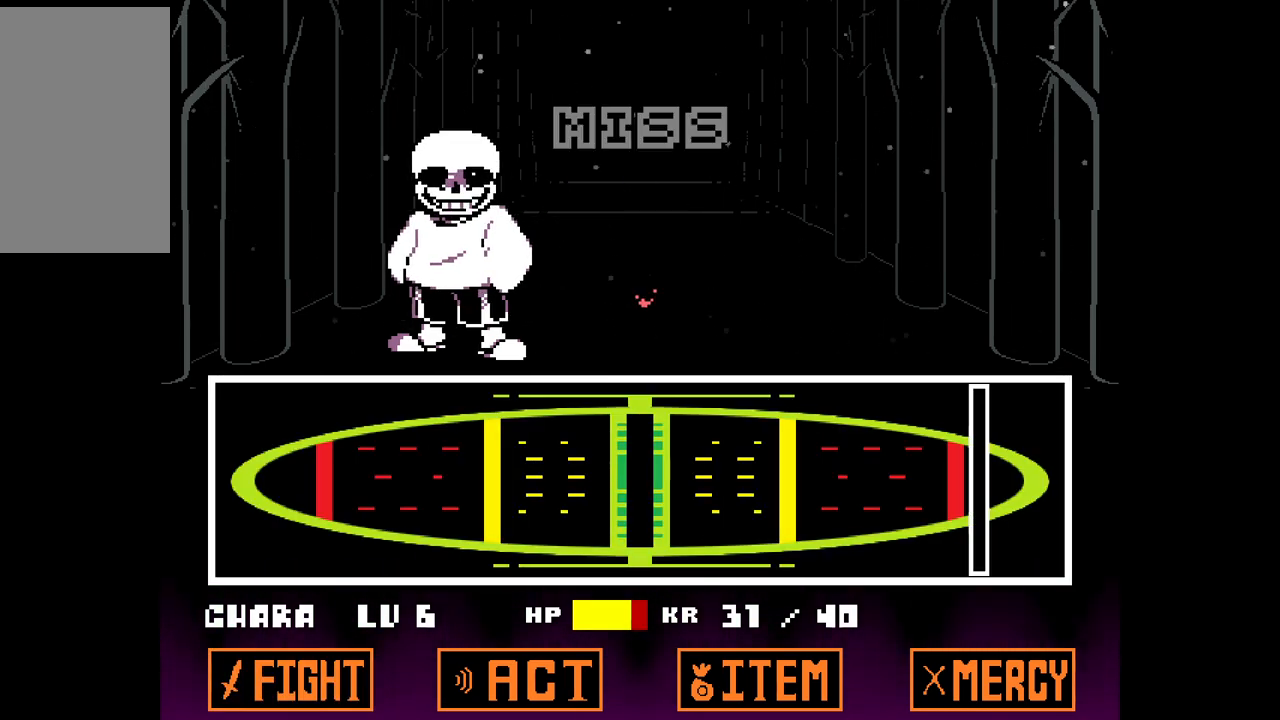
{"keys": [], "events": []}
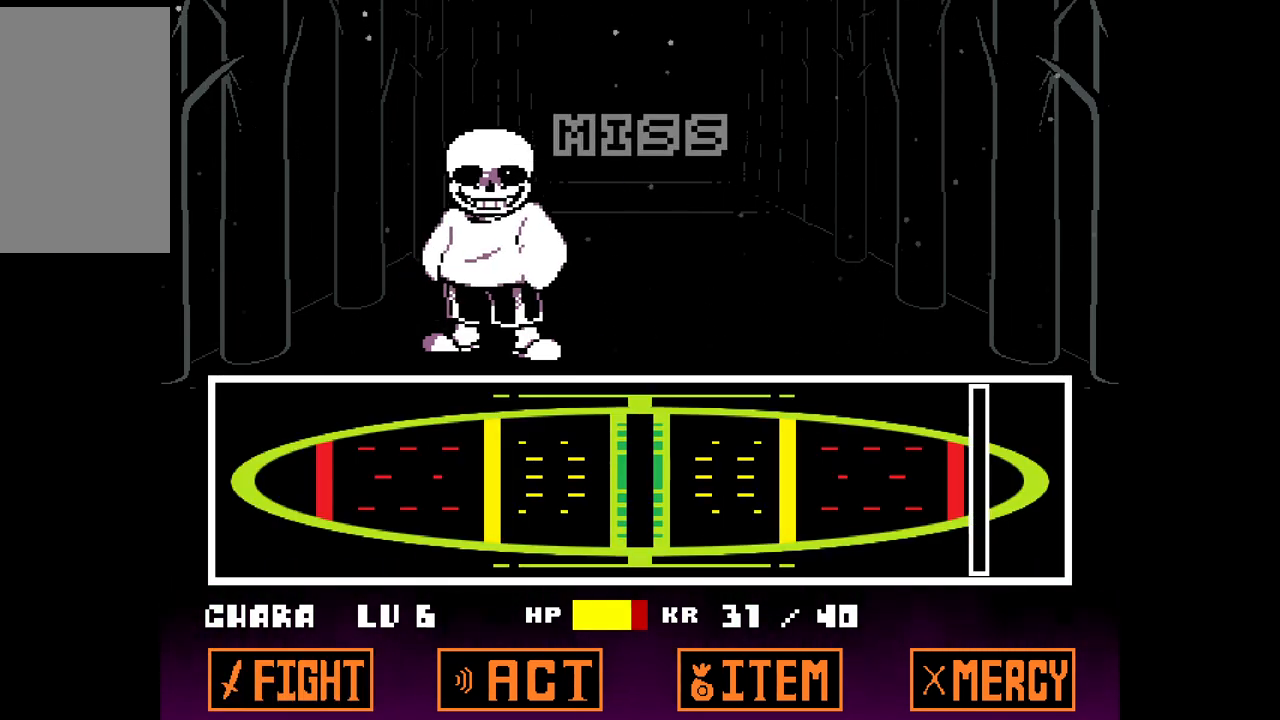
{"keys": [], "events": []}
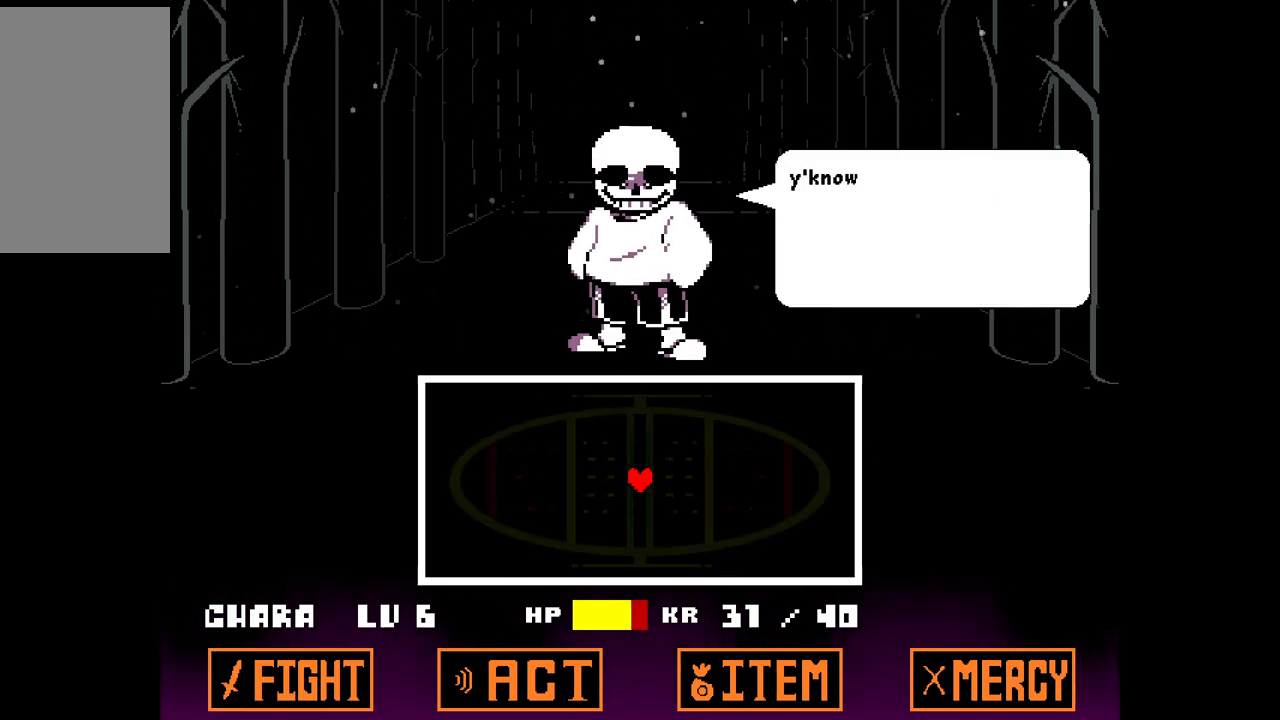
{"keys": [], "events": [[200, "x", "down"], [283, "x", "up"]]}
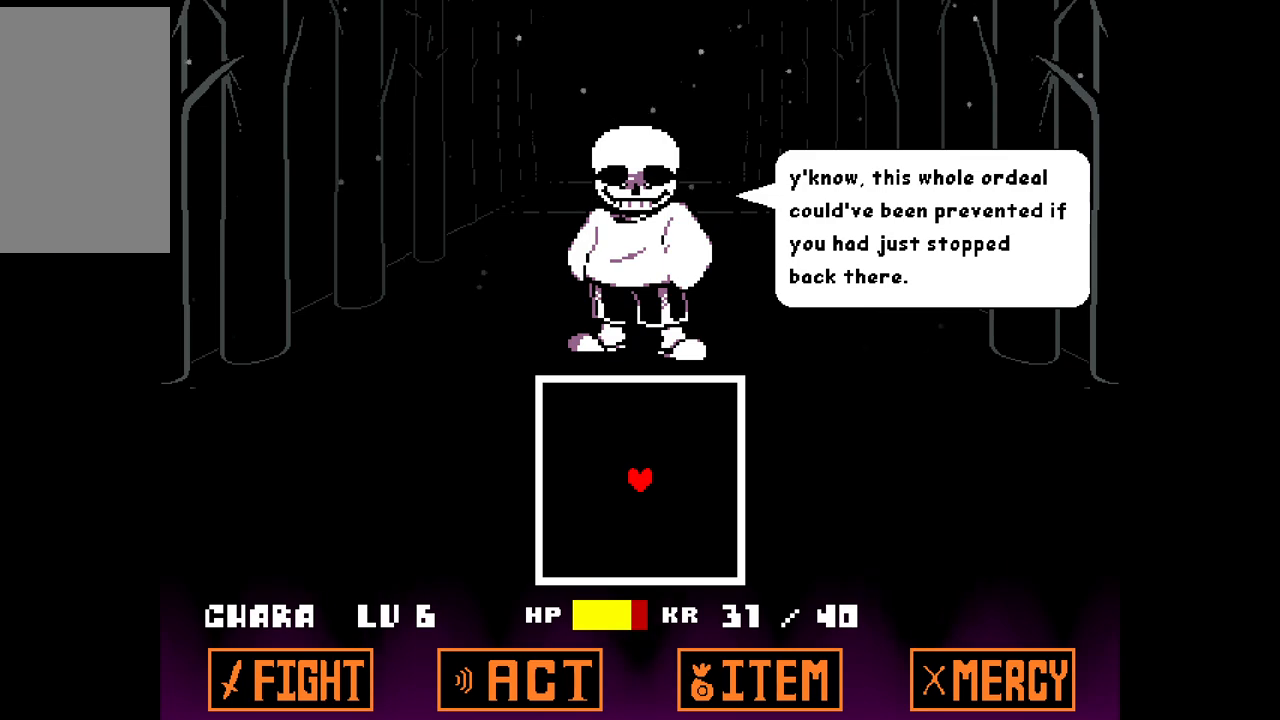
{"keys": [], "events": [[400, "z", "down"], [483, "z", "up"]]}
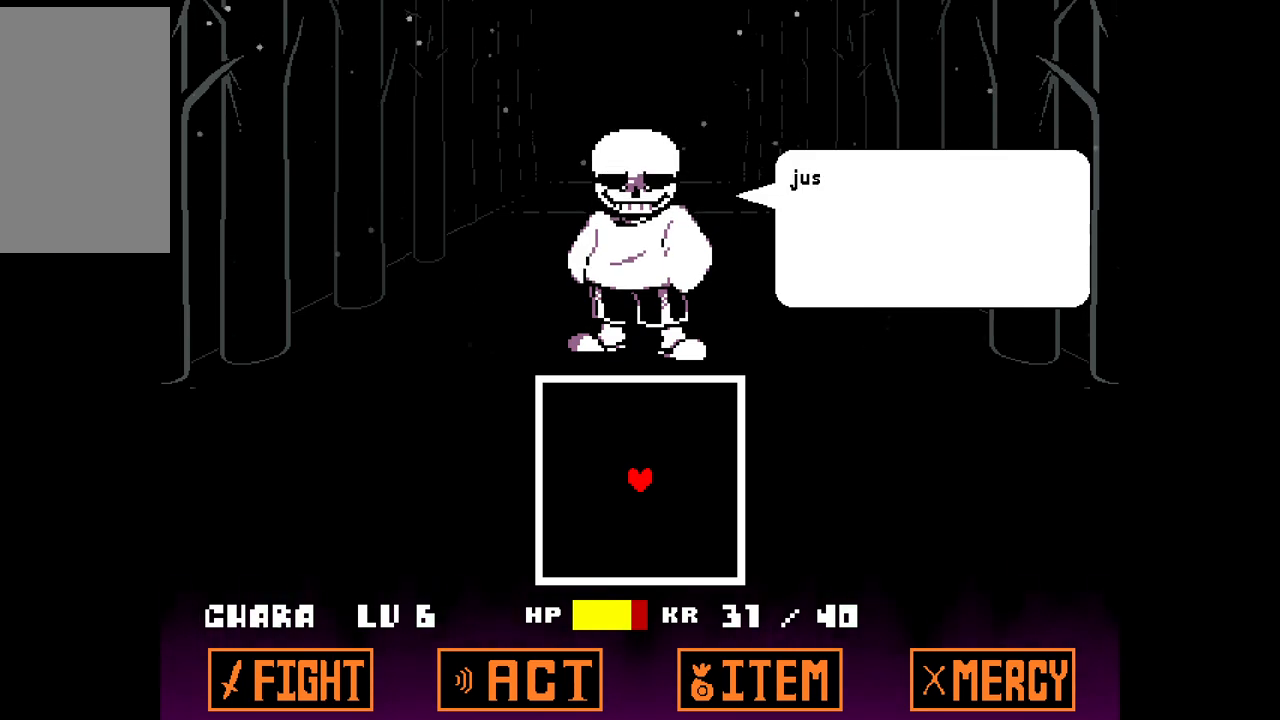
{"keys": ["z"], "events": [[217, "x", "down"], [317, "x", "up"], [450, "z", "down"]]}
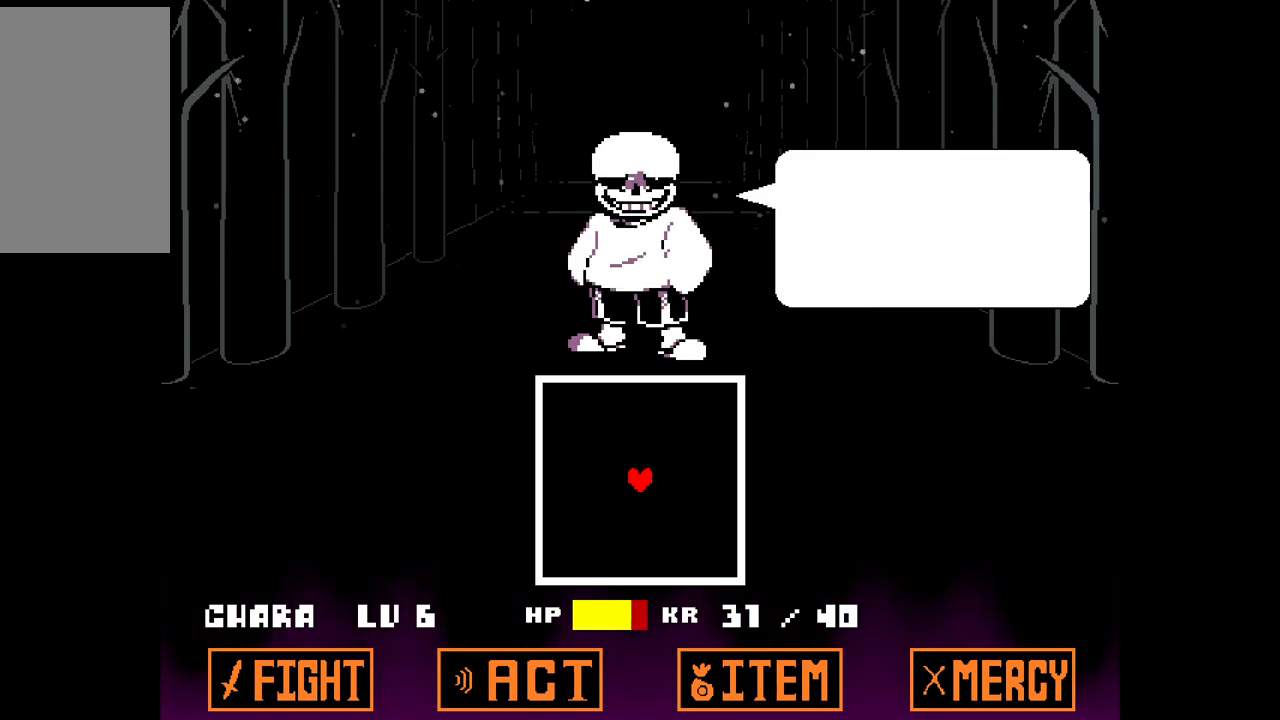
{"keys": [], "events": [[50, "z", "up"]]}
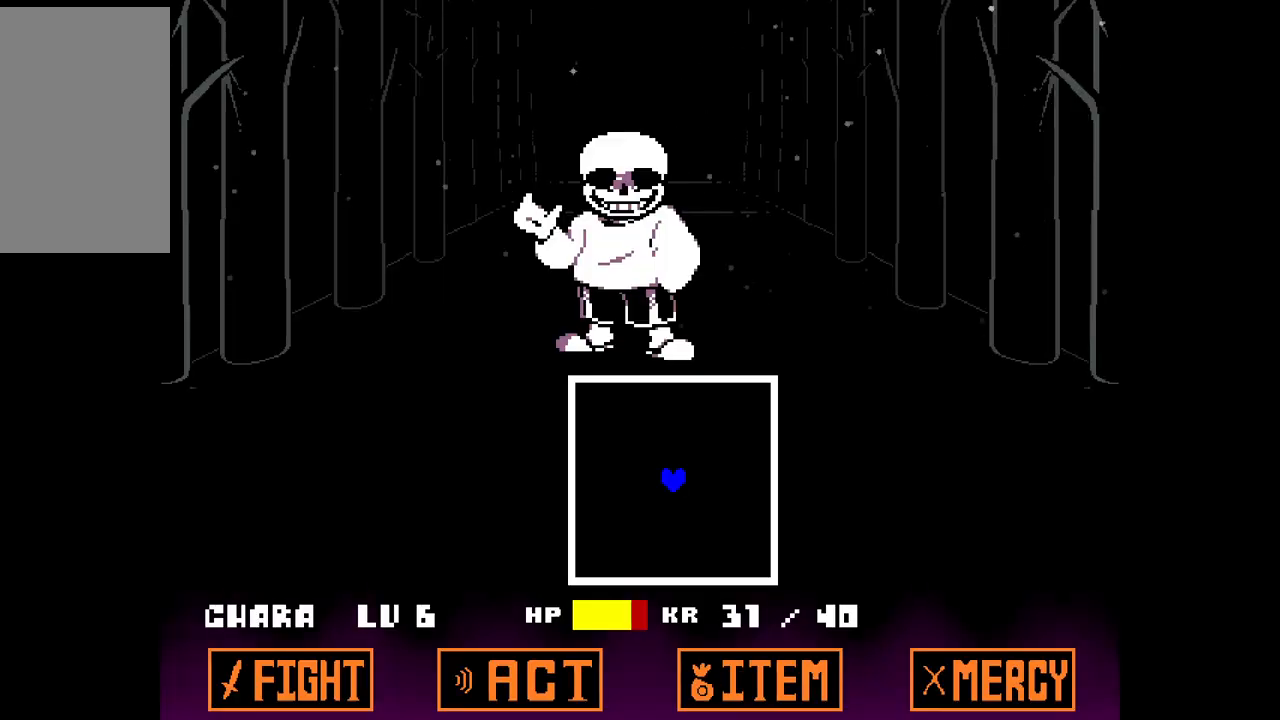
{"keys": [], "events": []}
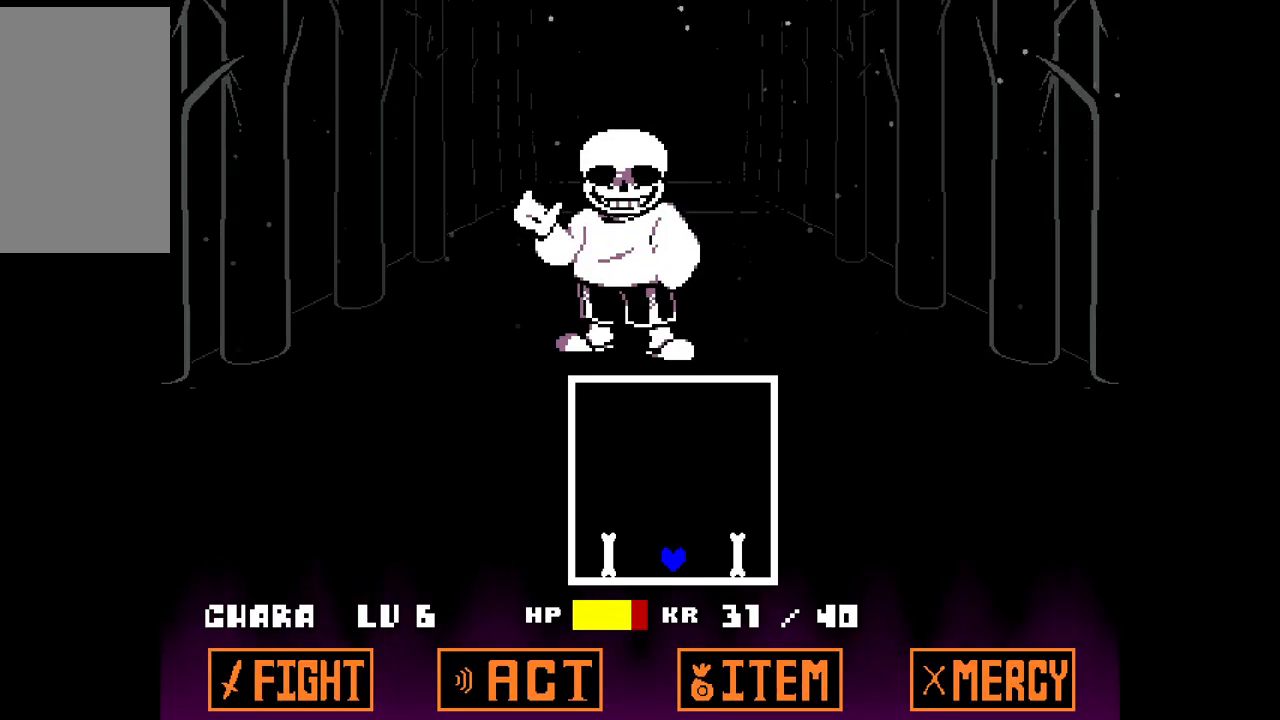
{"keys": [], "events": [[133, "up", "down"], [217, "up", "up"]]}
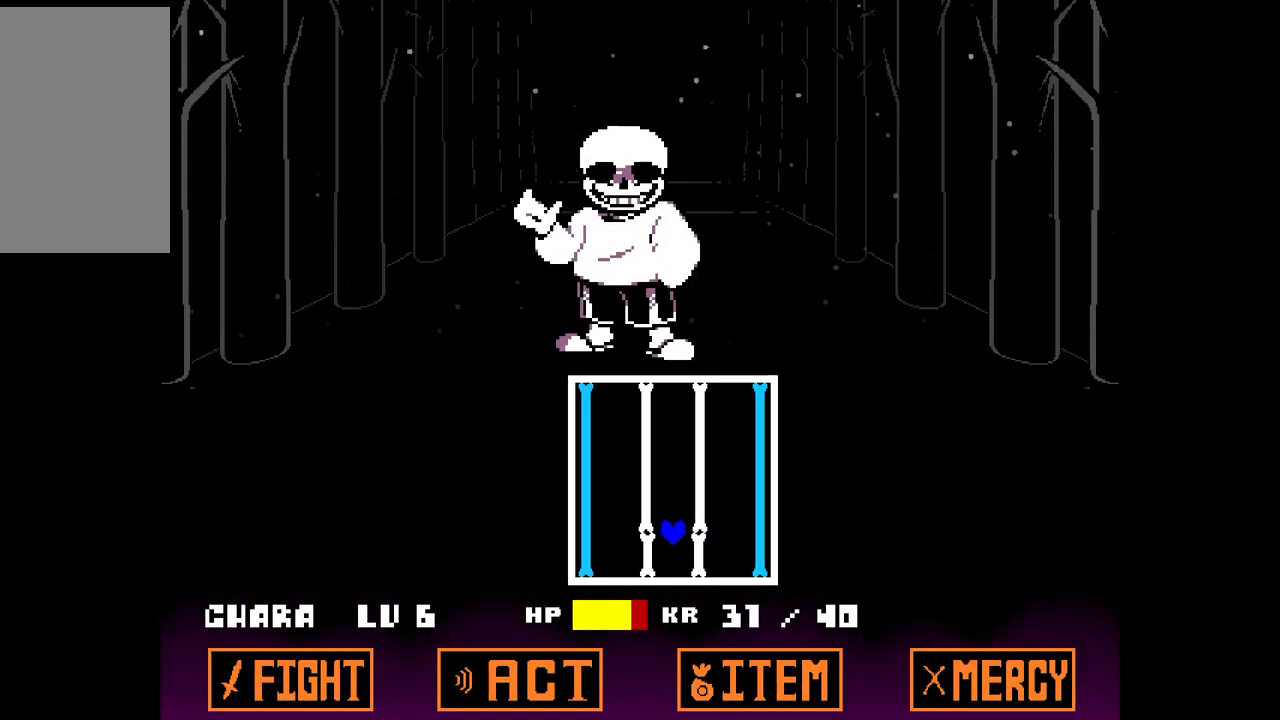
{"keys": ["up"], "events": [[467, "up", "down"]]}
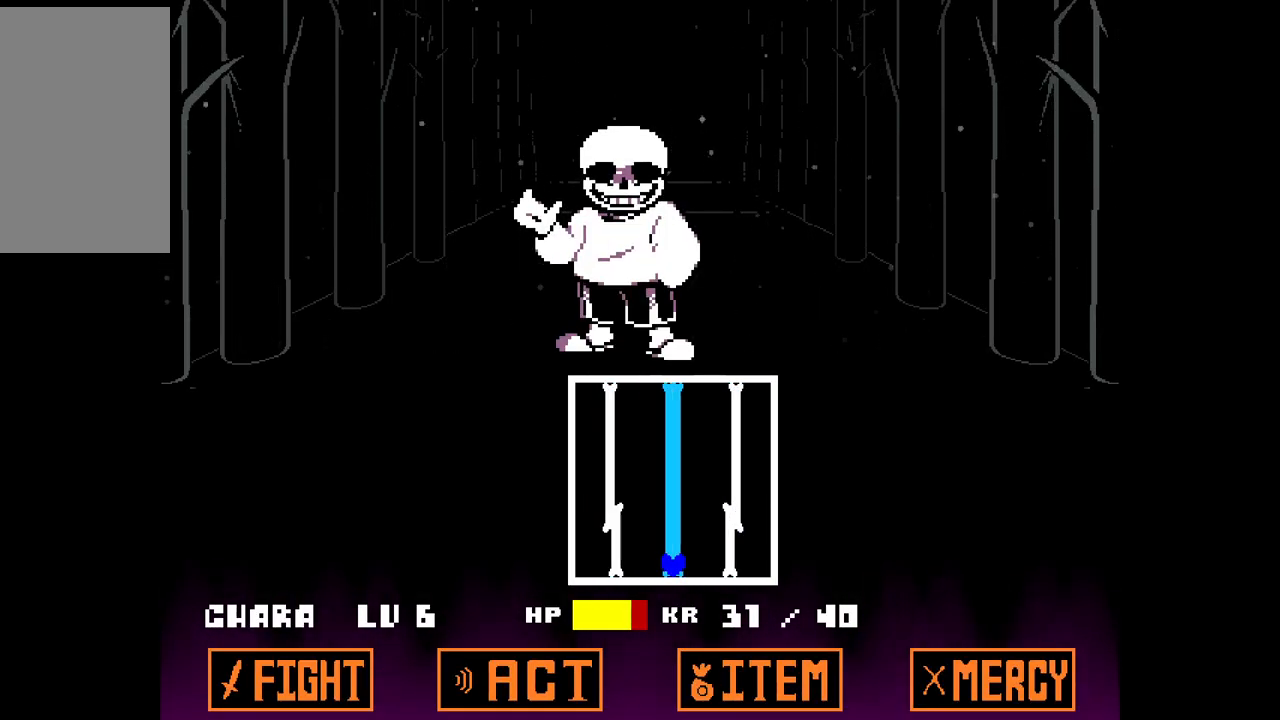
{"keys": [], "events": [[300, "up", "up"]]}
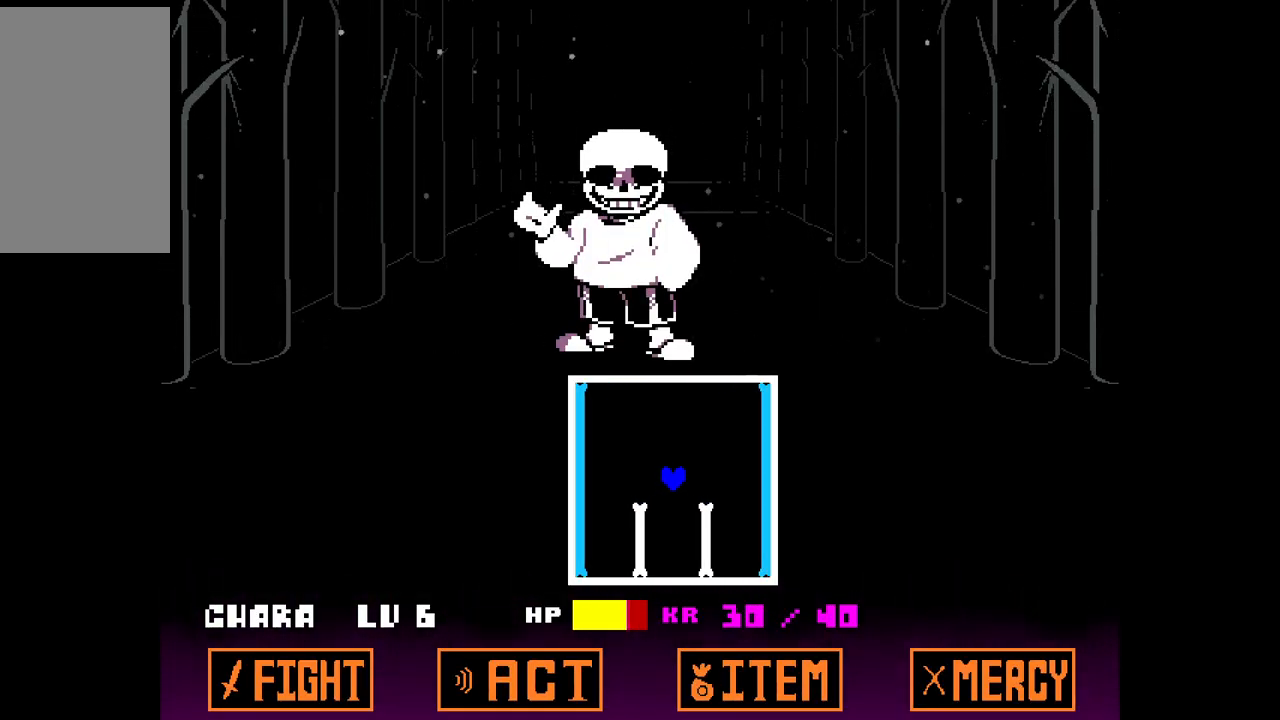
{"keys": [], "events": []}
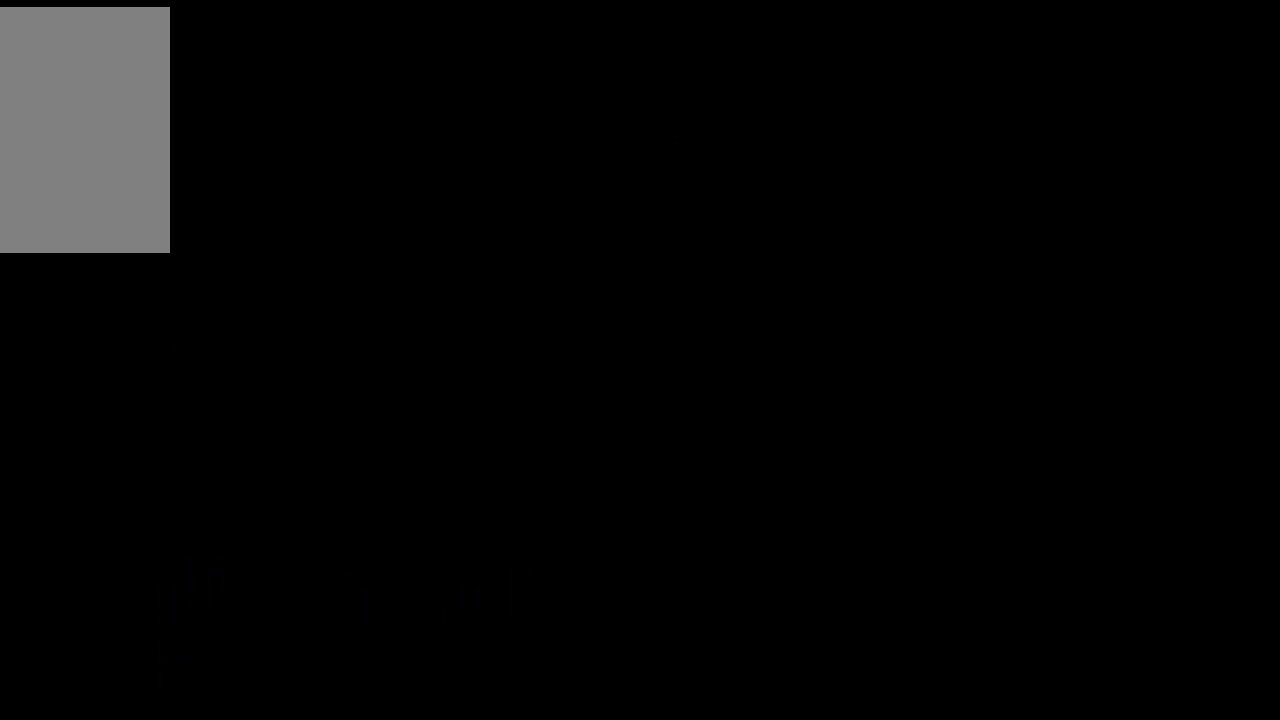
{"keys": [], "events": []}
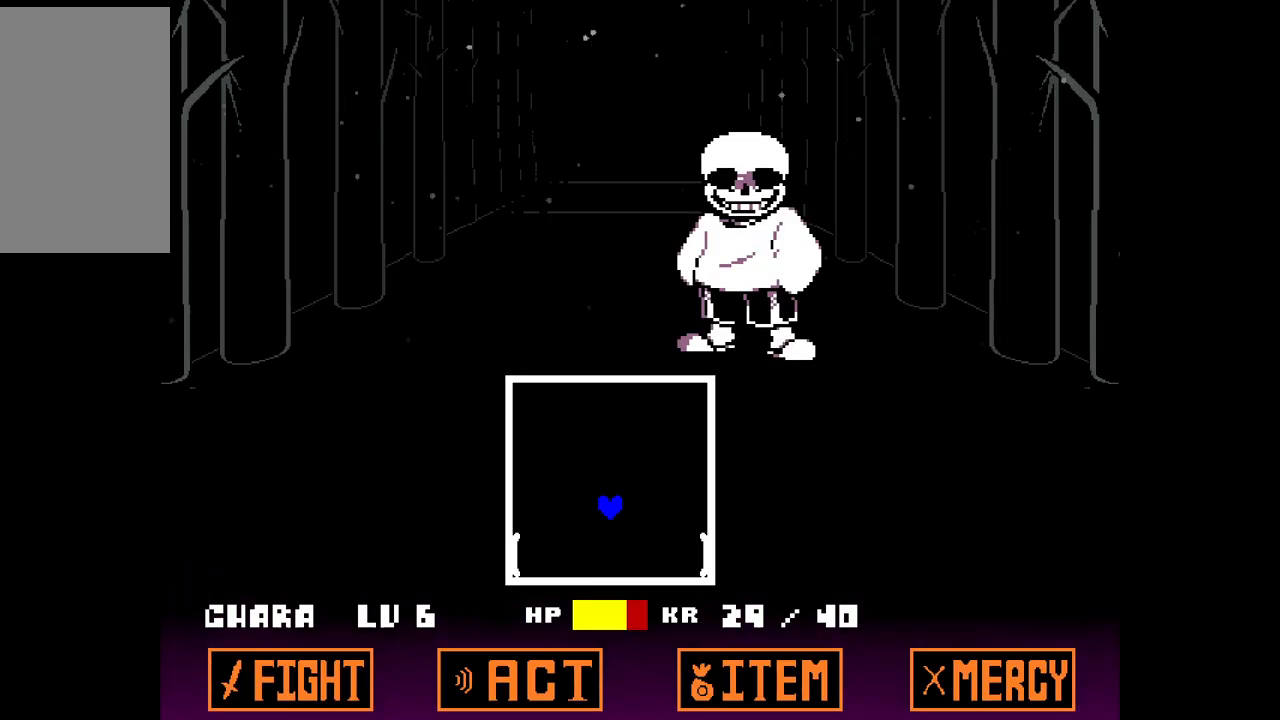
{"keys": [], "events": [[350, "up", "down"], [450, "up", "up"]]}
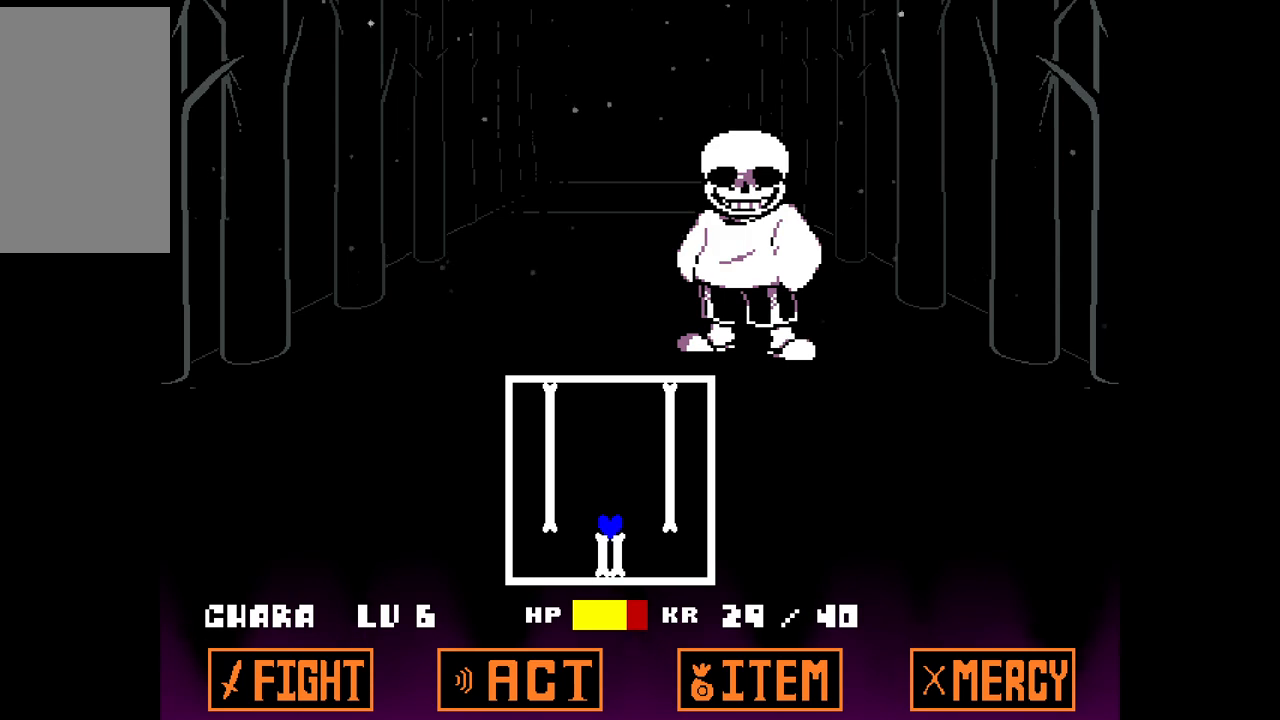
{"keys": [], "events": []}
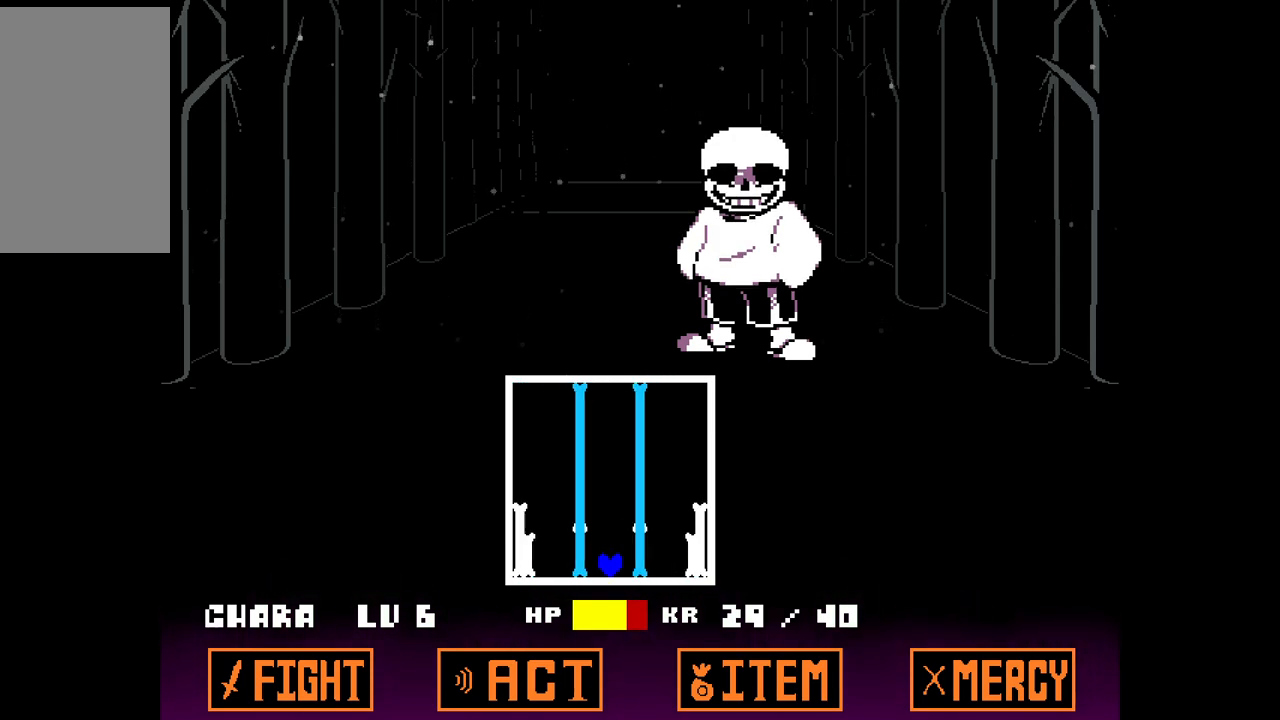
{"keys": [], "events": [[183, "up", "down"], [467, "up", "up"]]}
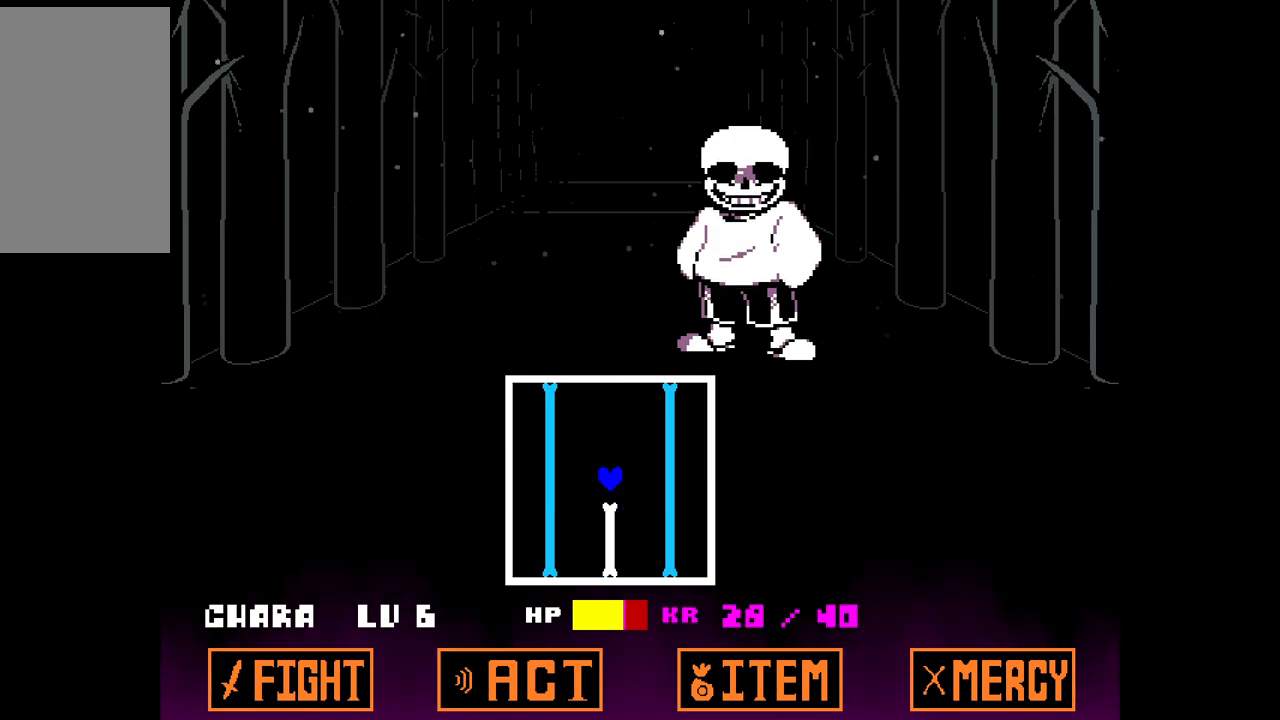
{"keys": [], "events": []}
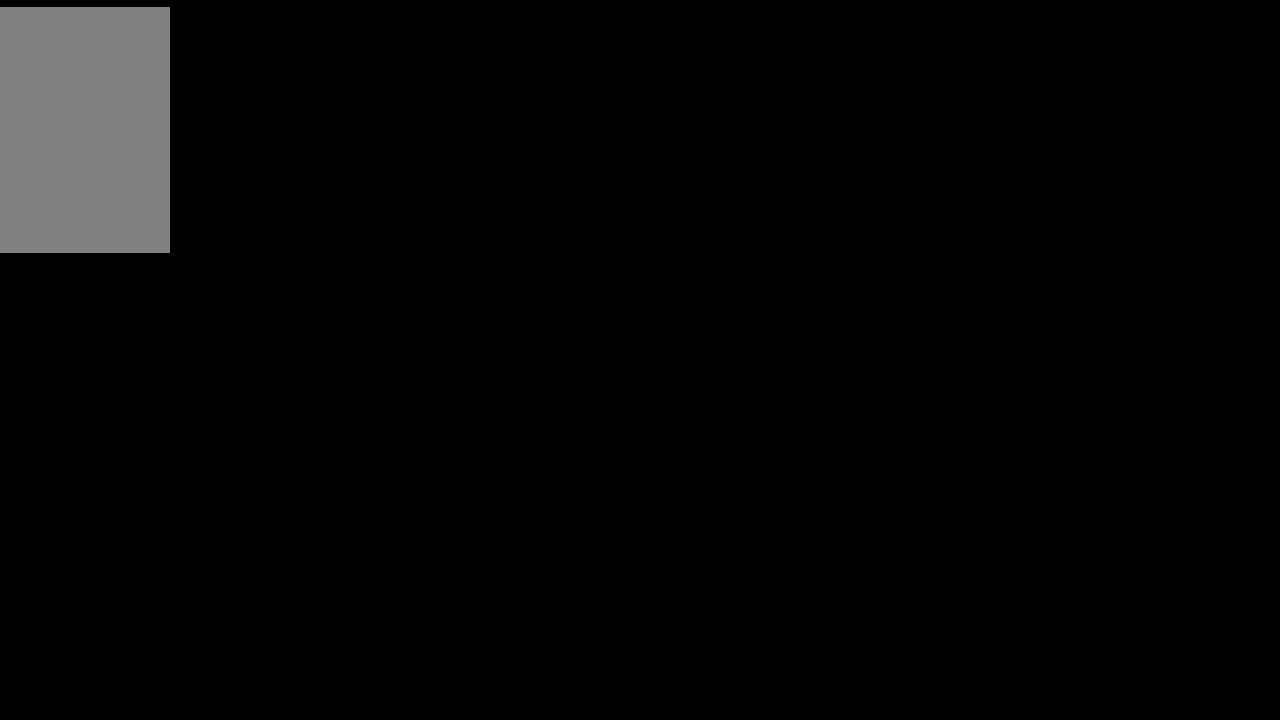
{"keys": [], "events": []}
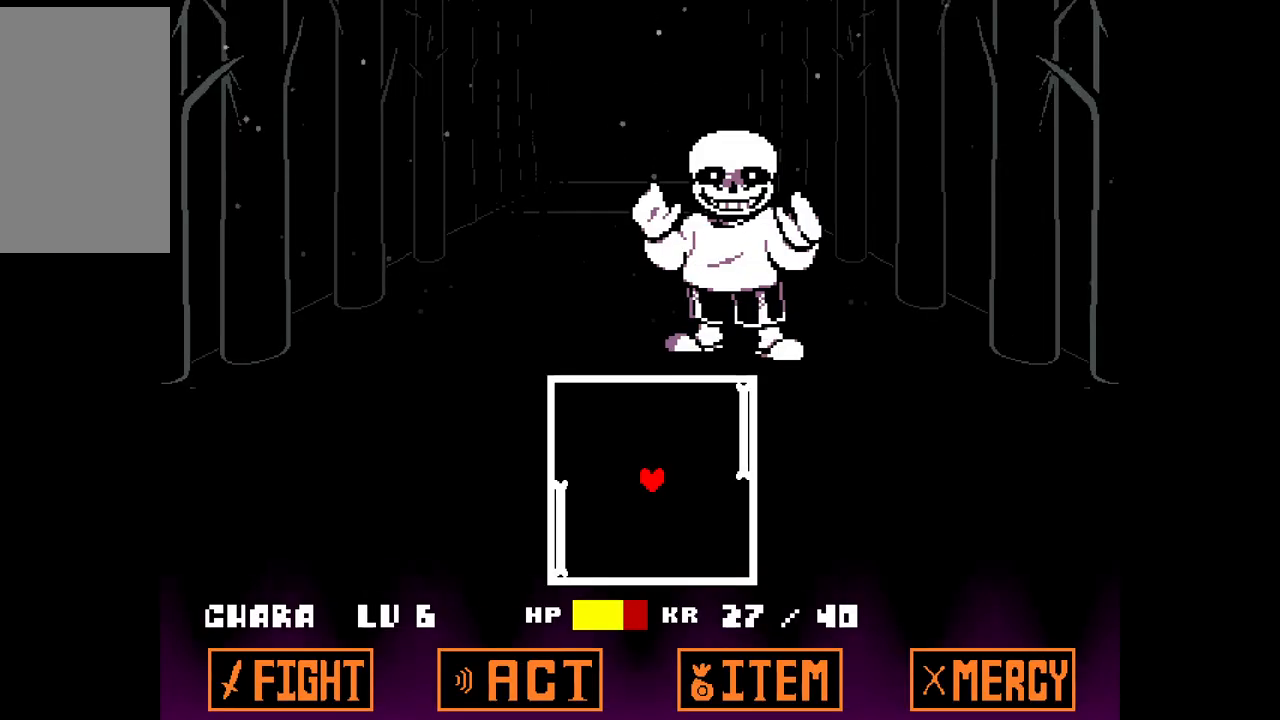
{"keys": [], "events": []}
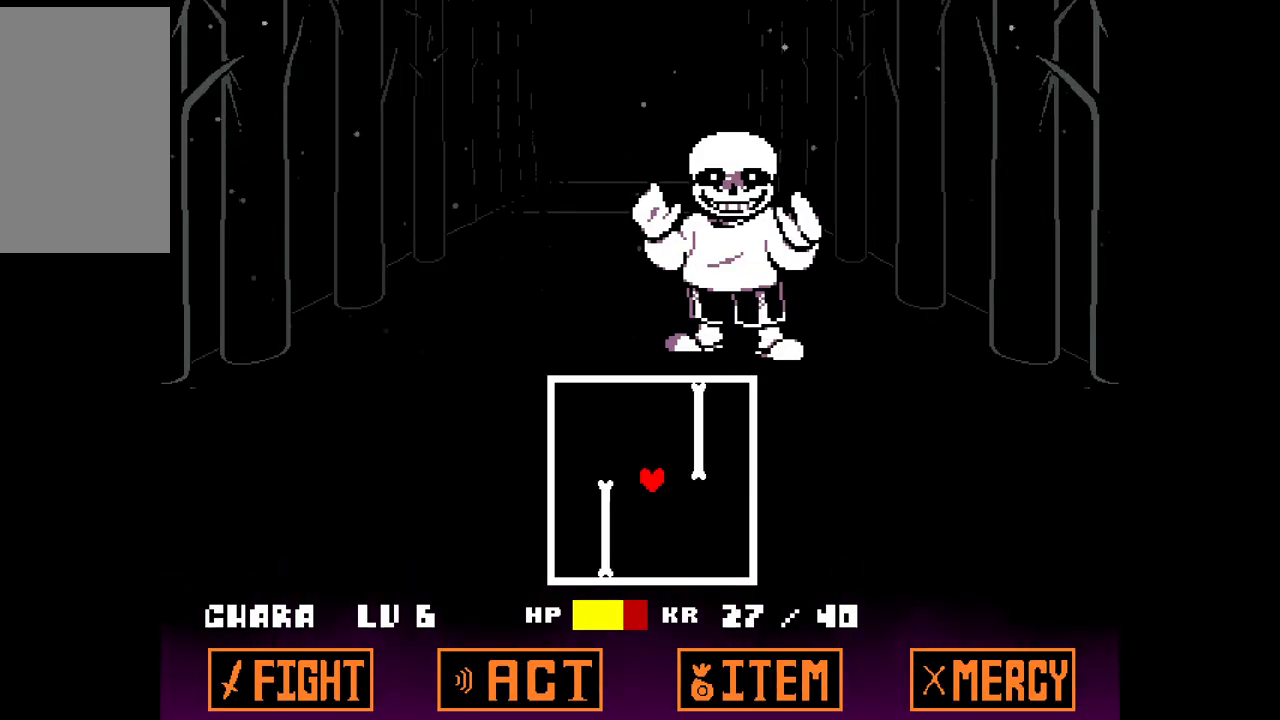
{"keys": [], "events": [[17, "up", "down"], [67, "left", "down"], [117, "up", "up"], [300, "down", "down"], [300, "left", "up"], [483, "down", "up"]]}